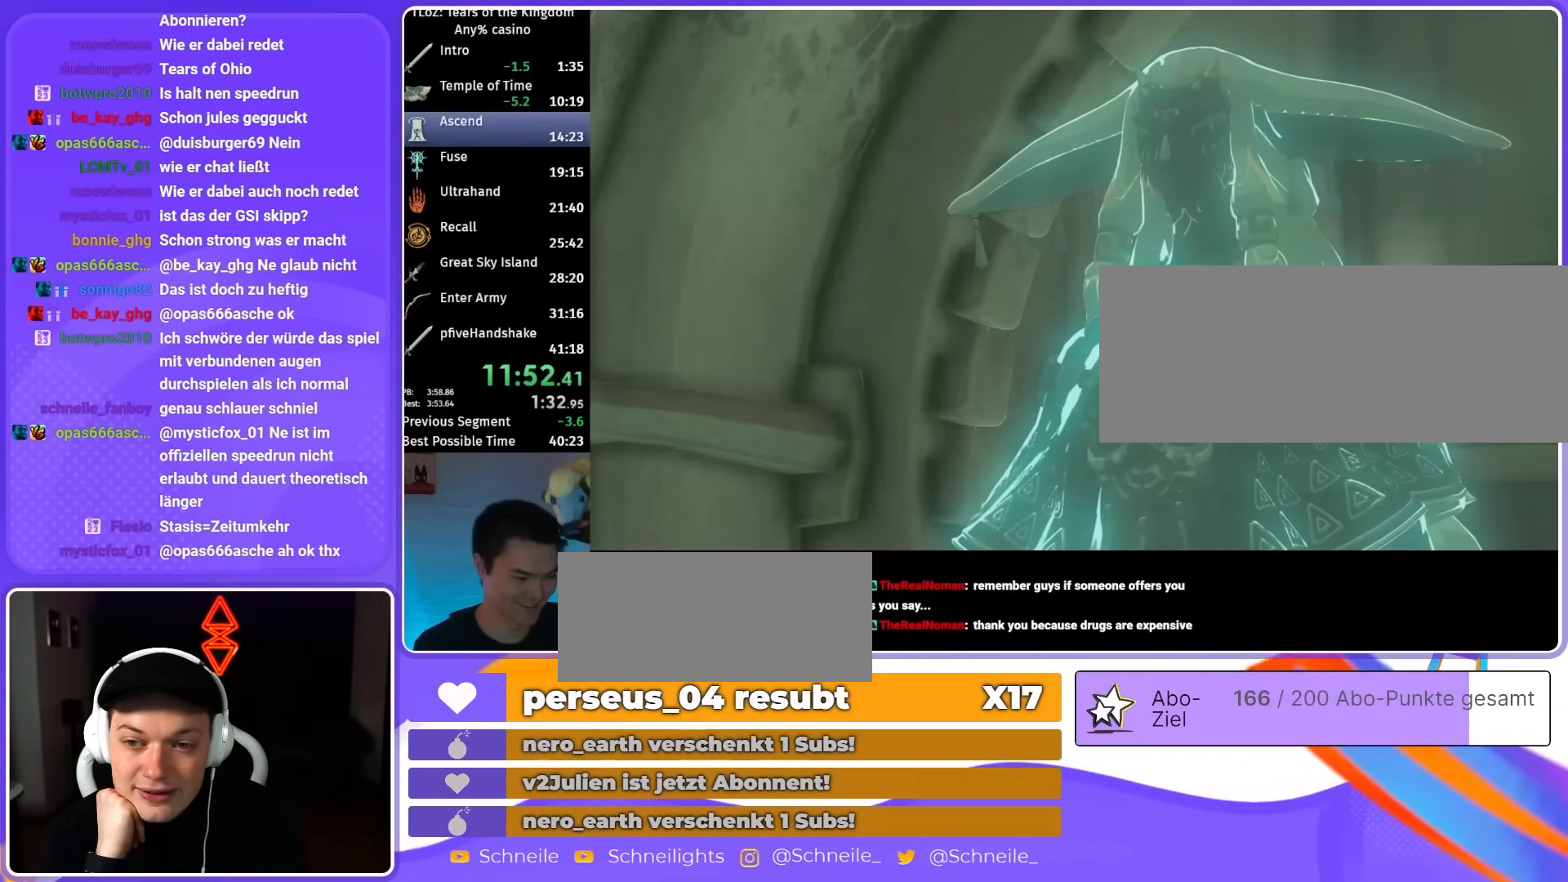
Gameplay with a controller (Nintendo layout); each line is a JSON object with the inputs held at the frame after it. "events" lists button and stick changes between this image and that frame as [ms after this image, input, new state], when the widget could be followed in between. Not read: L3 R3.
{"buttons": ["B"], "left_stick": "center", "right_stick": "center", "events": [[33, "B", "down"], [67, "B", "up"], [100, "B", "down"], [167, "B", "up"], [233, "B", "down"], [267, "B", "up"], [300, "B", "down"], [367, "B", "up"], [400, "B", "down"], [467, "B", "up"], [500, "B", "down"]]}
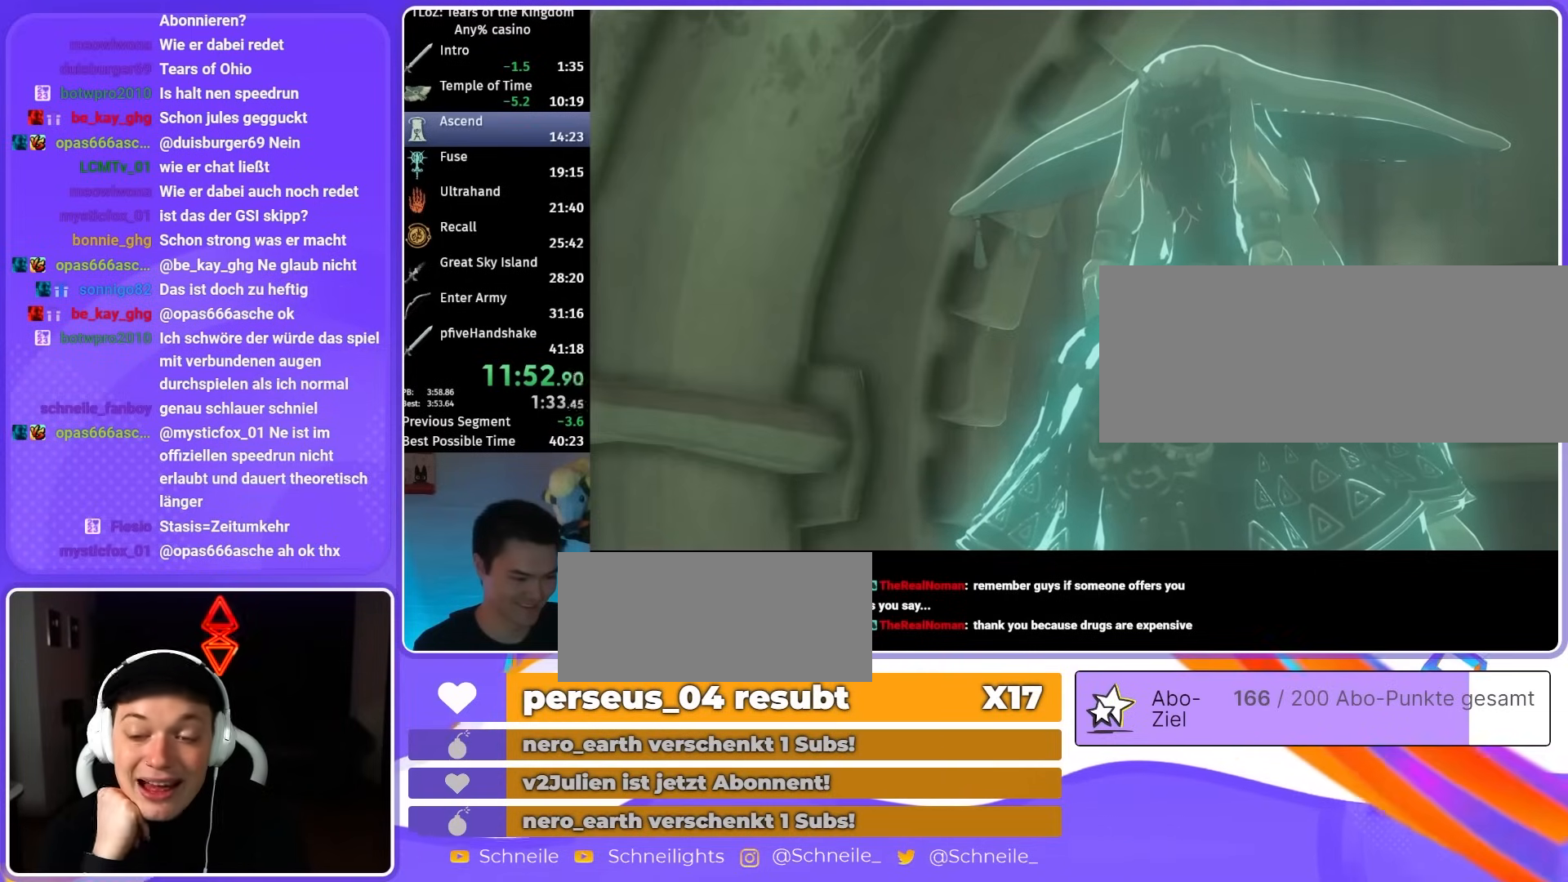
{"buttons": [], "left_stick": "center", "right_stick": "center", "events": [[33, "B", "up"], [67, "B", "down"], [133, "B", "up"], [167, "B", "down"], [200, "B", "up"], [267, "B", "down"], [300, "B", "up"], [333, "B", "down"], [400, "B", "up"], [433, "B", "down"], [467, "B", "up"]]}
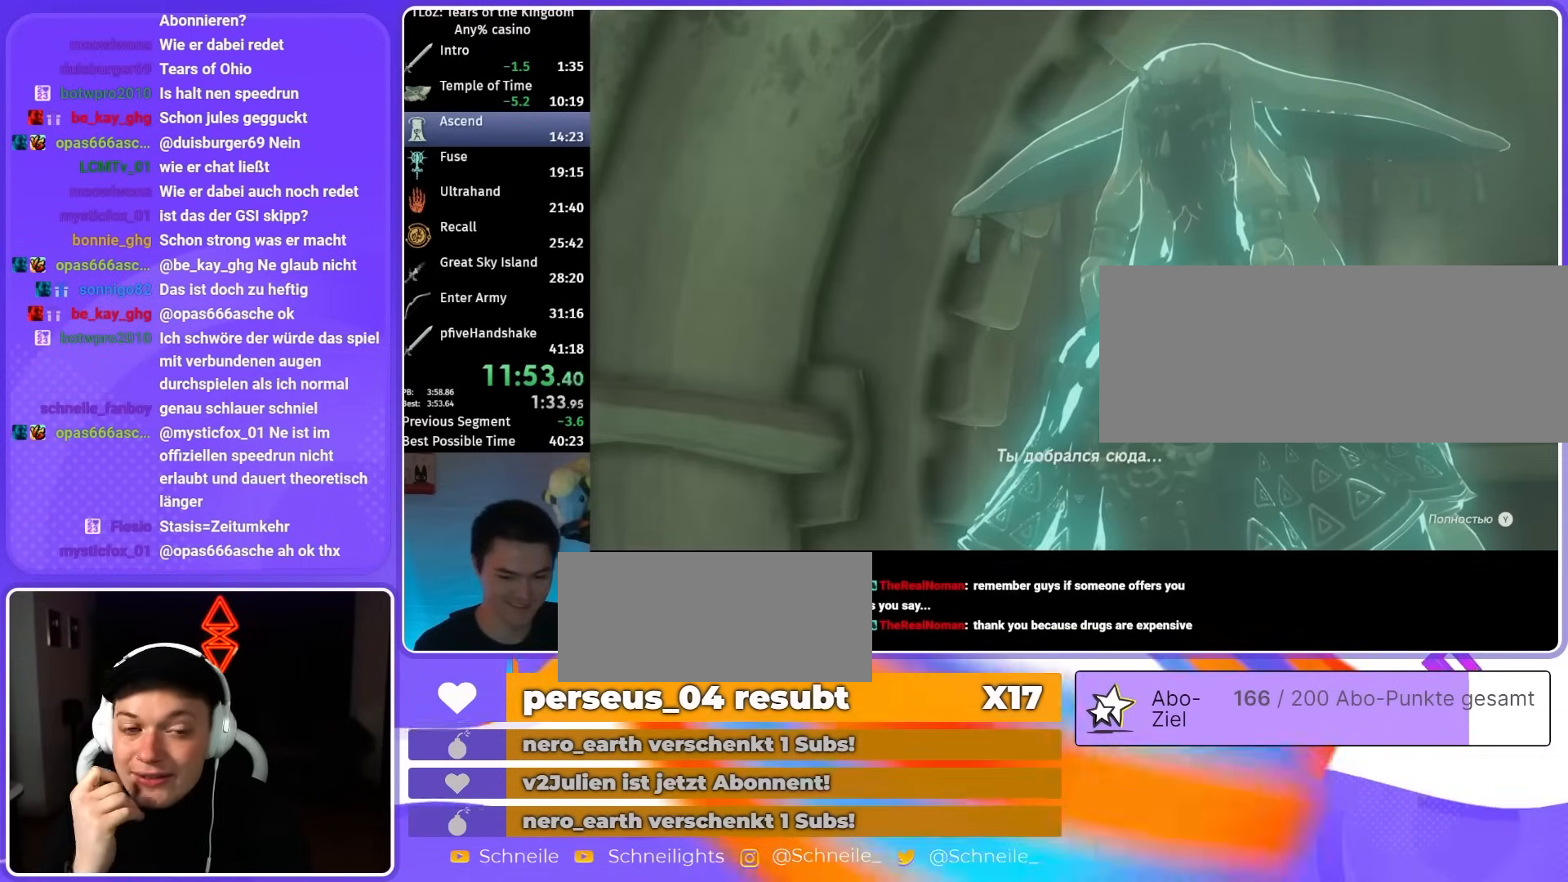
{"buttons": [], "left_stick": "center", "right_stick": "center", "events": [[33, "B", "down"], [67, "B", "up"], [167, "B", "down"], [233, "B", "up"], [267, "B", "down"], [300, "B", "up"], [367, "B", "down"], [400, "B", "up"], [433, "B", "down"], [500, "B", "up"]]}
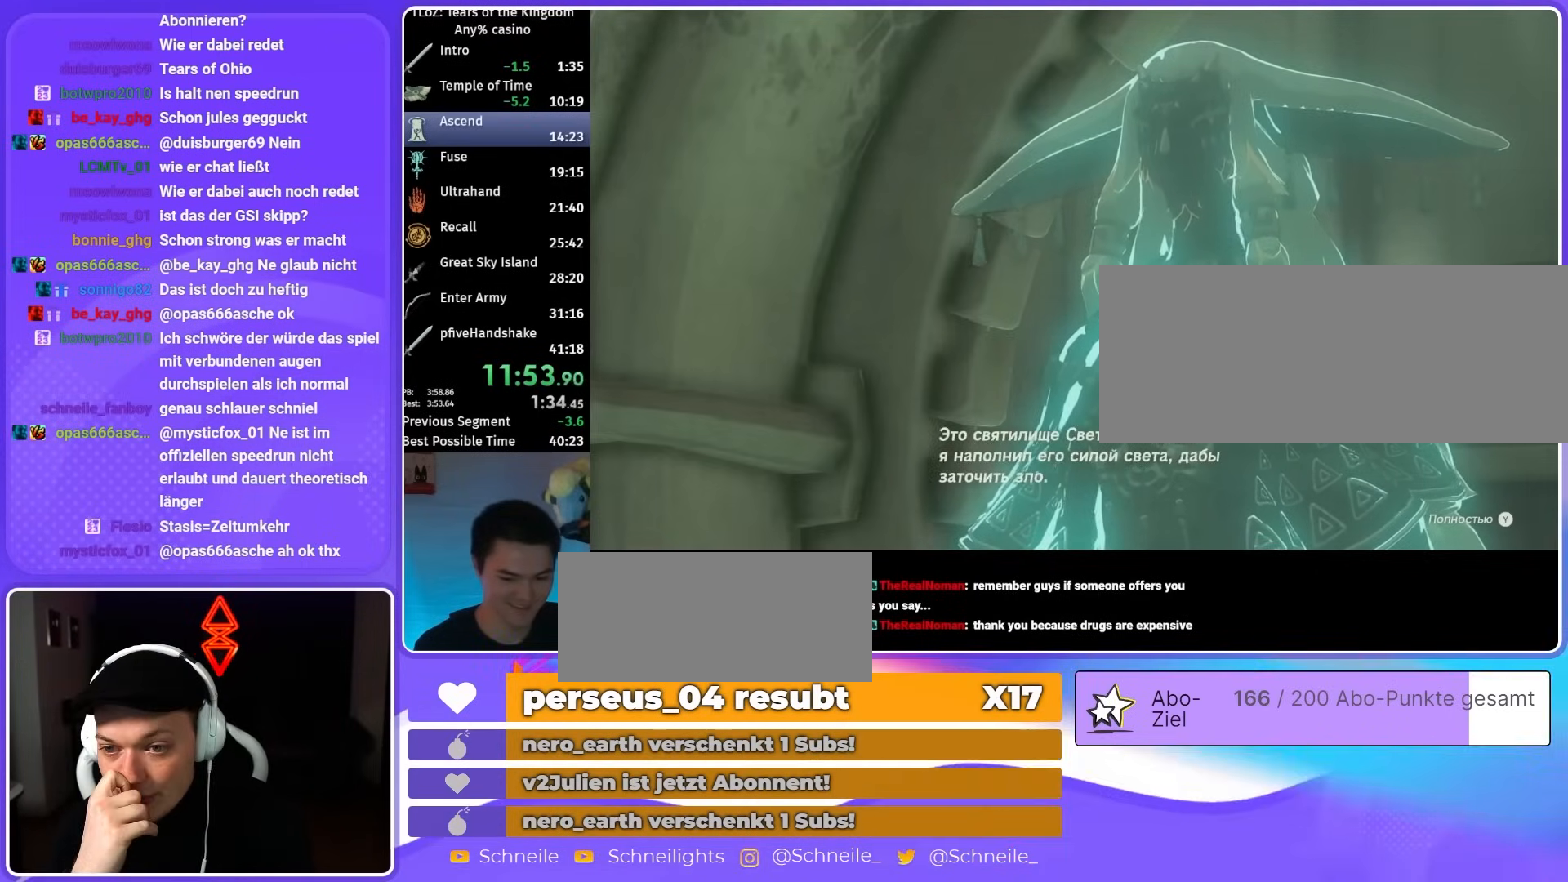
{"buttons": ["B"], "left_stick": "center", "right_stick": "center", "events": [[33, "B", "down"], [67, "B", "up"], [133, "B", "down"], [167, "B", "up"], [233, "B", "down"], [267, "B", "up"], [300, "B", "down"], [333, "B", "up"], [400, "B", "down"], [433, "B", "up"], [467, "B", "down"]]}
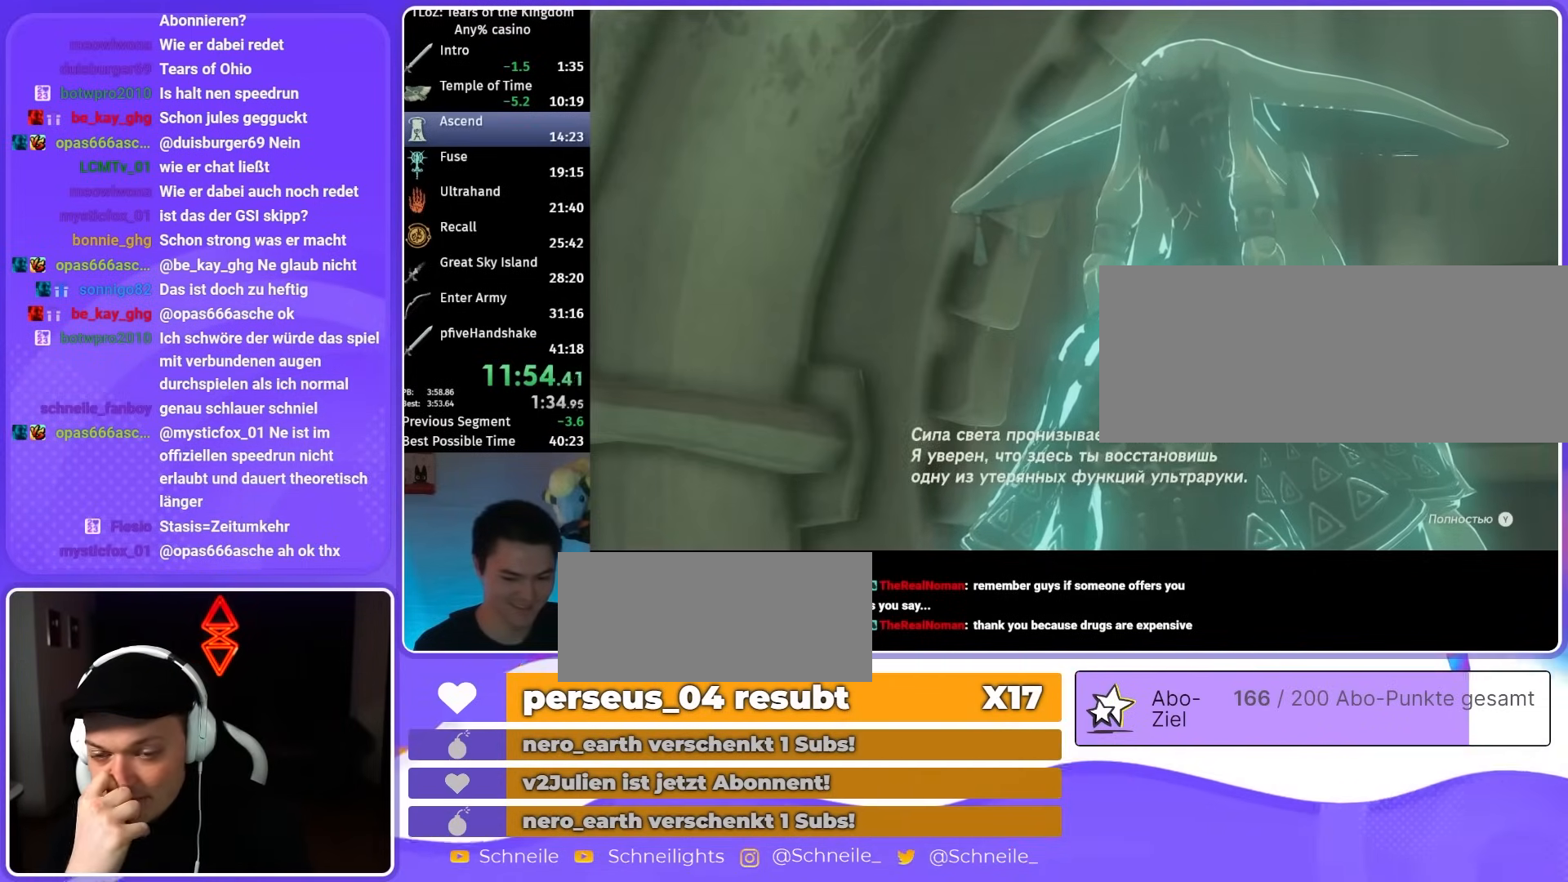
{"buttons": [], "left_stick": "center", "right_stick": "center", "events": [[33, "B", "up"], [67, "B", "down"], [100, "B", "up"], [167, "B", "down"], [200, "B", "up"], [267, "B", "down"], [300, "B", "up"], [367, "B", "down"], [400, "B", "up"]]}
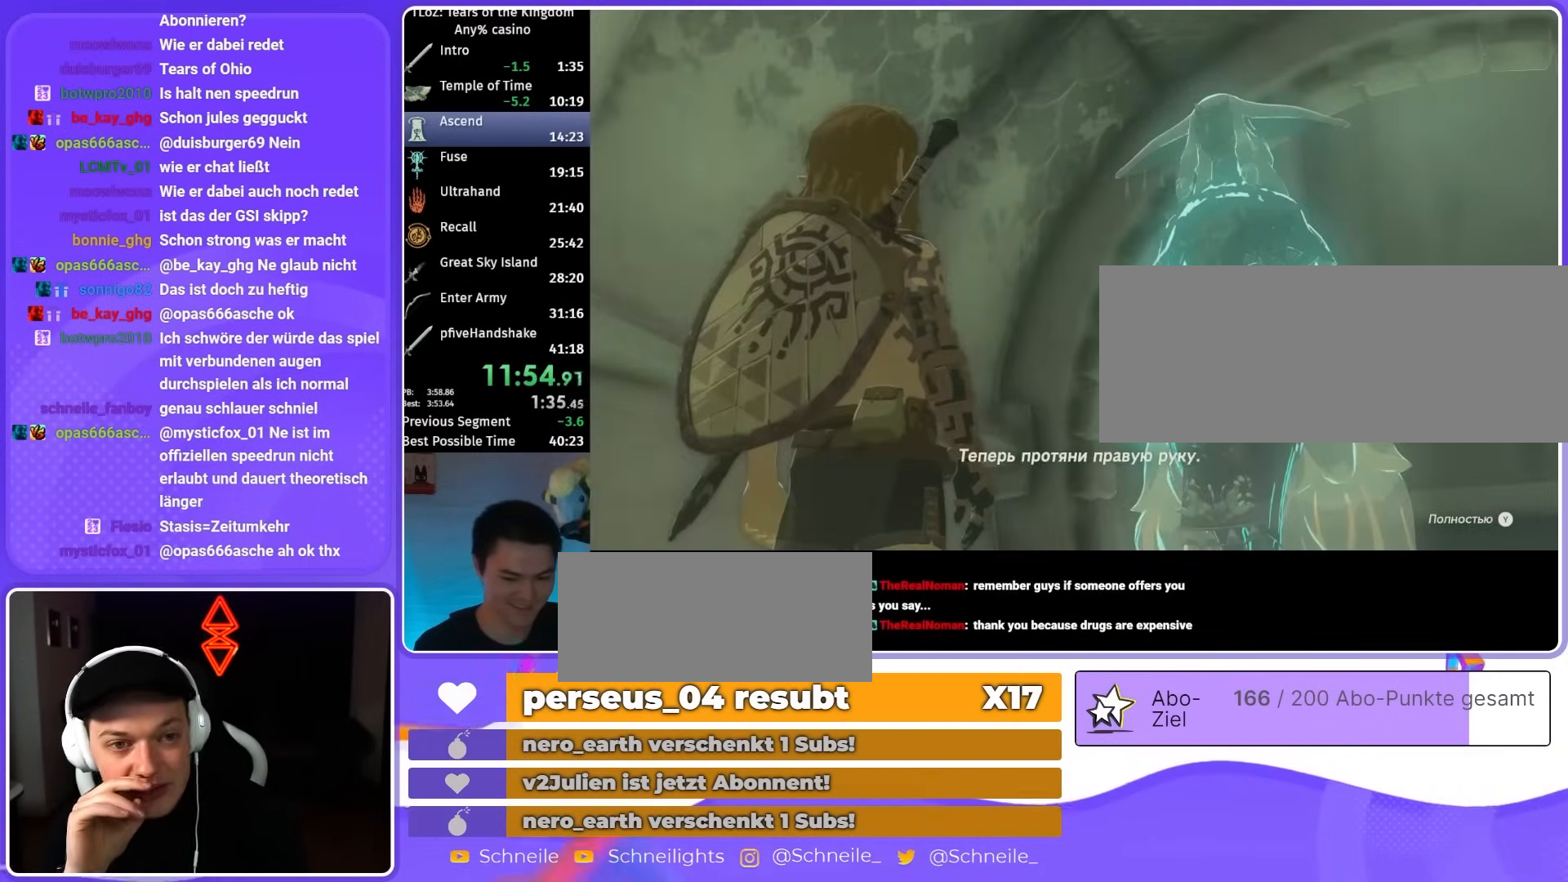
{"buttons": [], "left_stick": "center", "right_stick": "center", "events": [[33, "B", "down"], [67, "B", "up"], [100, "B", "down"], [133, "B", "up"], [200, "B", "down"], [233, "B", "up"], [367, "B", "down"], [400, "B", "up"], [467, "B", "down"], [500, "B", "up"]]}
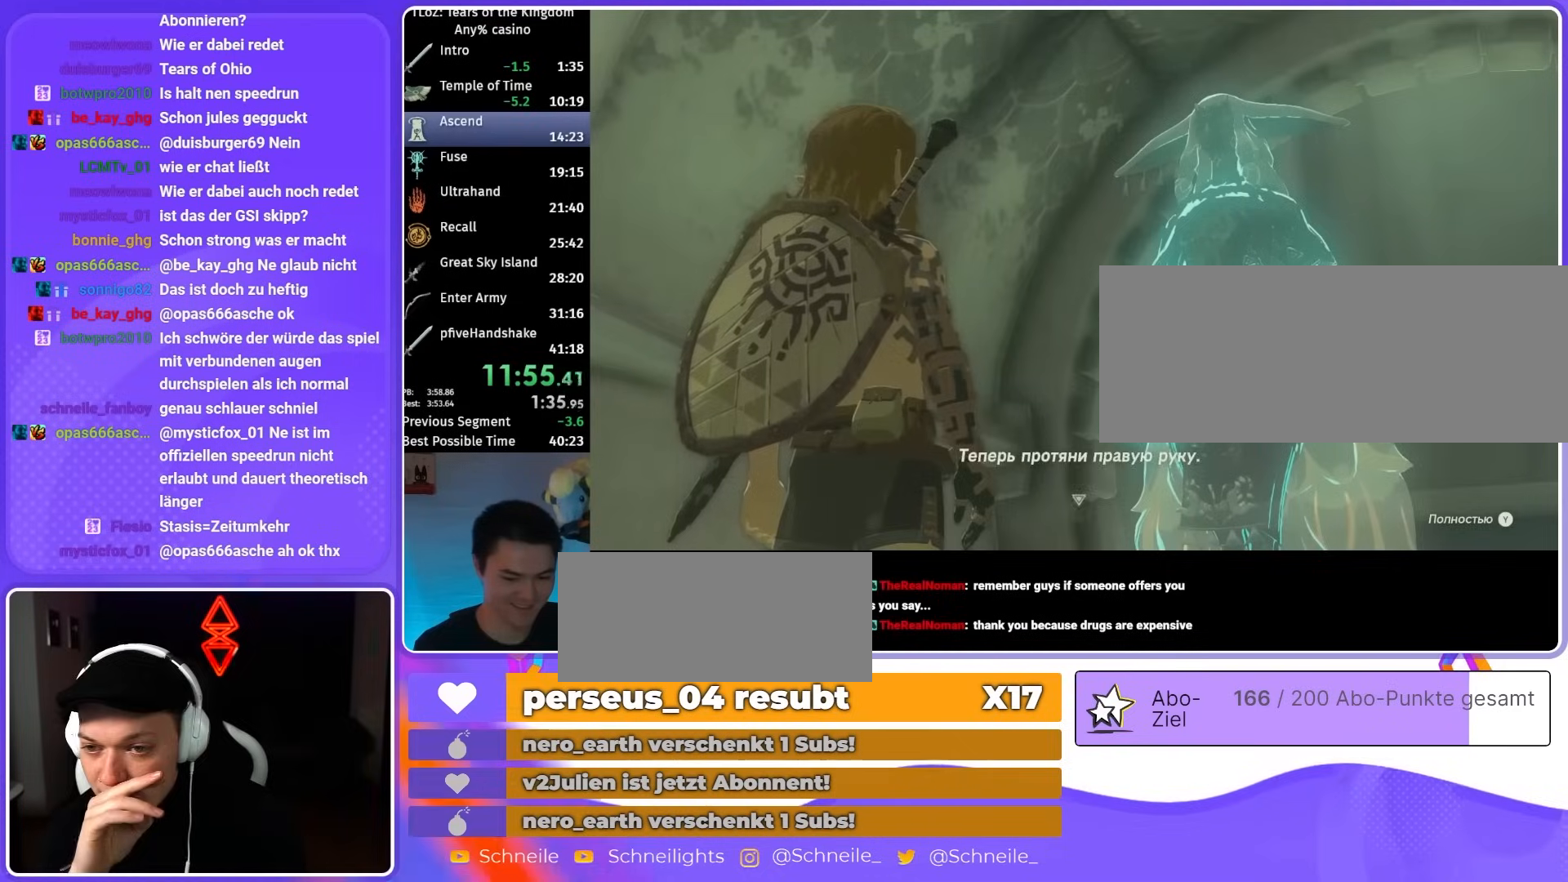
{"buttons": ["A", "B"], "left_stick": "center", "right_stick": "center"}
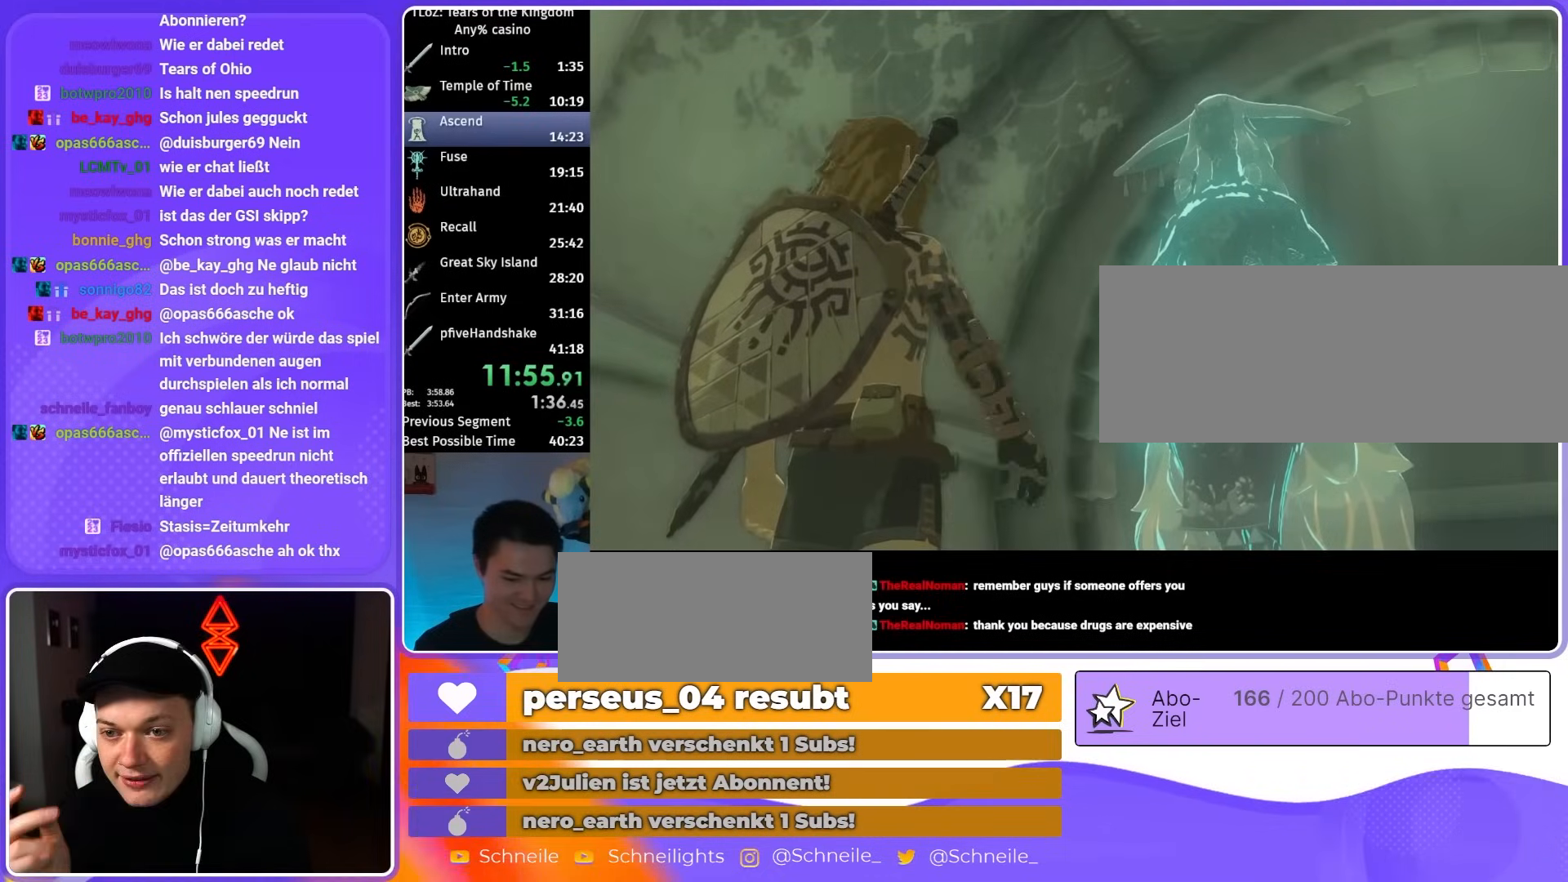
{"buttons": [], "left_stick": "center", "right_stick": "center"}